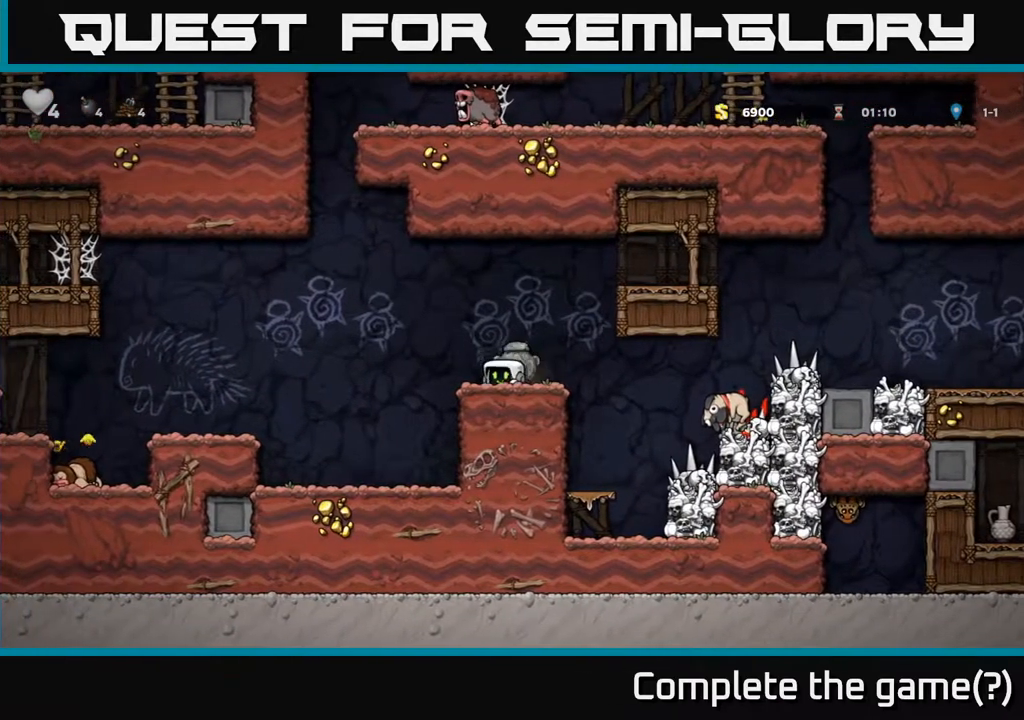
Gameplay with a controller (Xbox layout); each line is a JSON object with the inputs held at the frame after it. "events" lists button and stick changes between this image and that frame as [ms after this image, input, new state], when the widget could be followed in between.
{"buttons": ["DPAD_LEFT"], "left_stick": "center", "right_stick": "center", "events": [[67, "X", "up"], [167, "DPAD_DOWN", "up"], [183, "DPAD_LEFT", "down"], [233, "A", "down"], [367, "A", "up"]]}
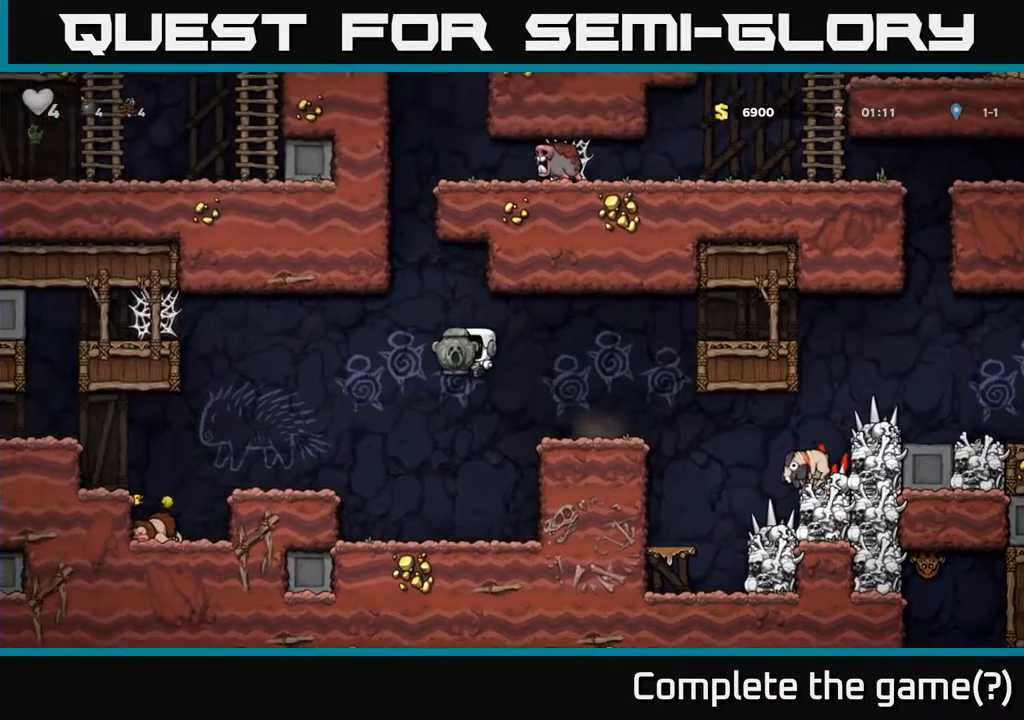
{"buttons": ["DPAD_LEFT"], "left_stick": "center", "right_stick": "center", "events": []}
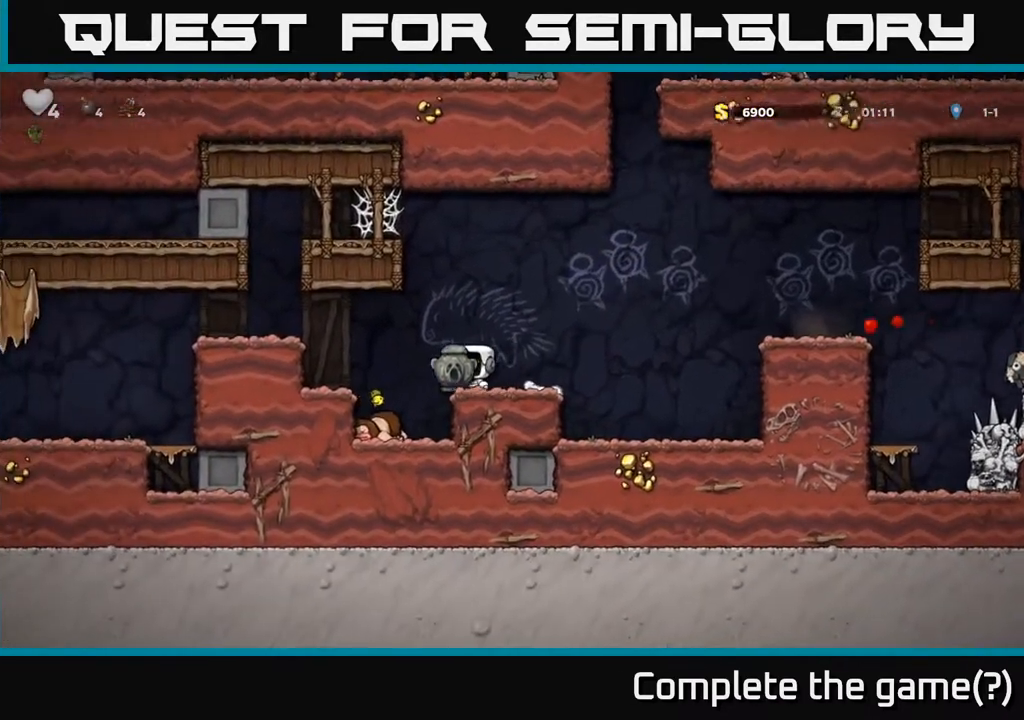
{"buttons": ["DPAD_LEFT"], "left_stick": "center", "right_stick": "center", "events": [[83, "A", "down"], [267, "A", "up"]]}
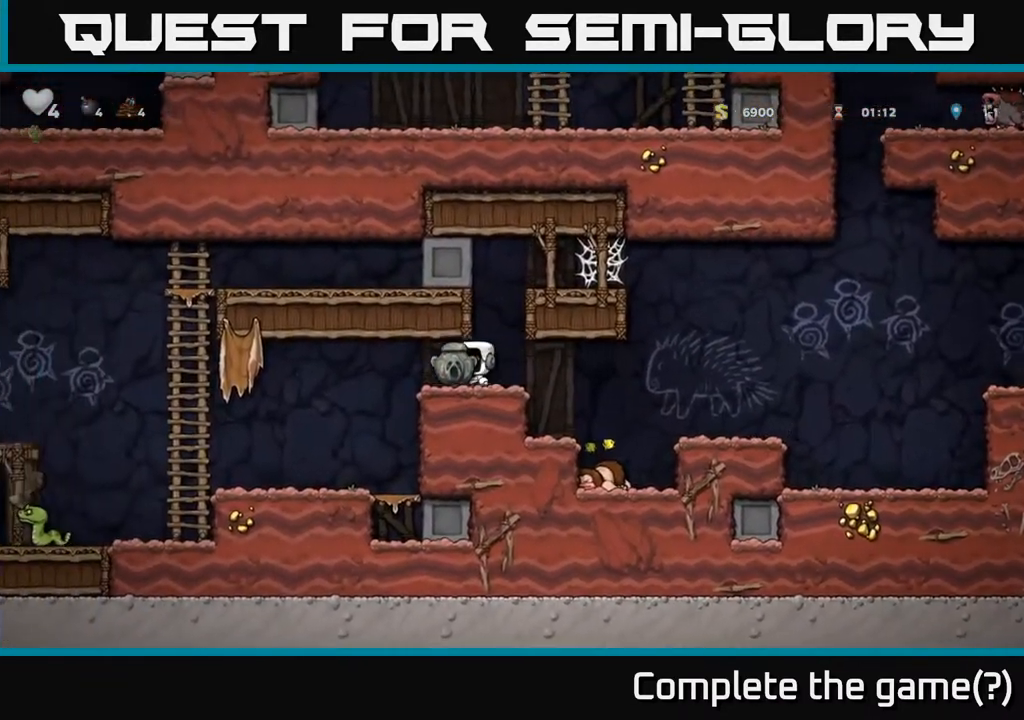
{"buttons": ["DPAD_LEFT"], "left_stick": "center", "right_stick": "center", "events": []}
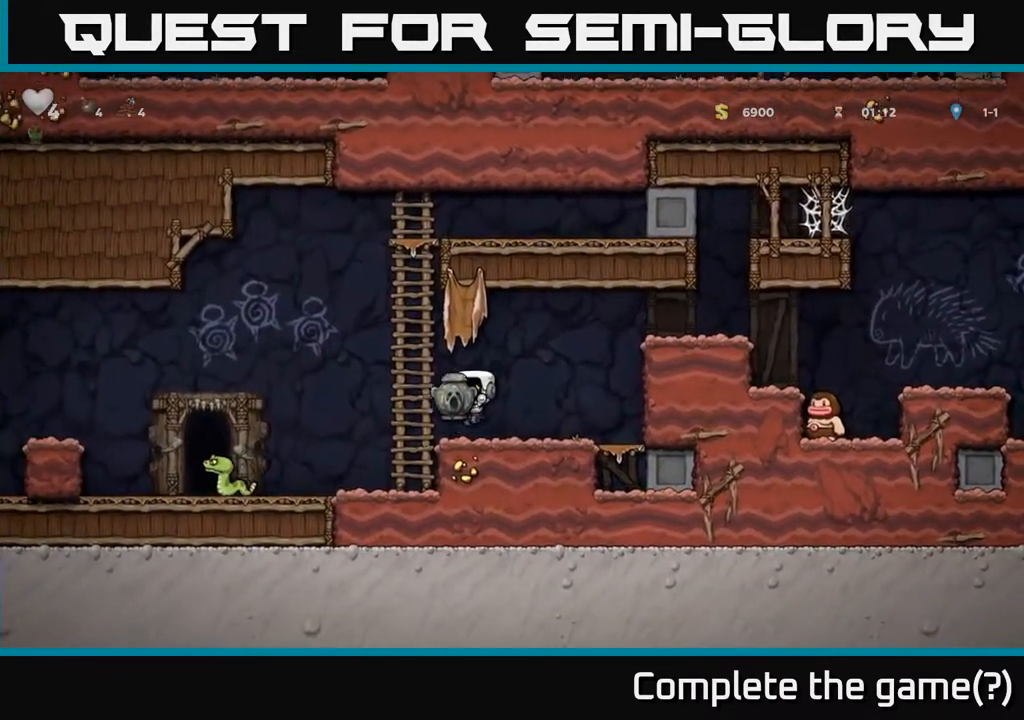
{"buttons": ["DPAD_LEFT"], "left_stick": "center", "right_stick": "center", "events": [[117, "A", "down"], [333, "A", "up"]]}
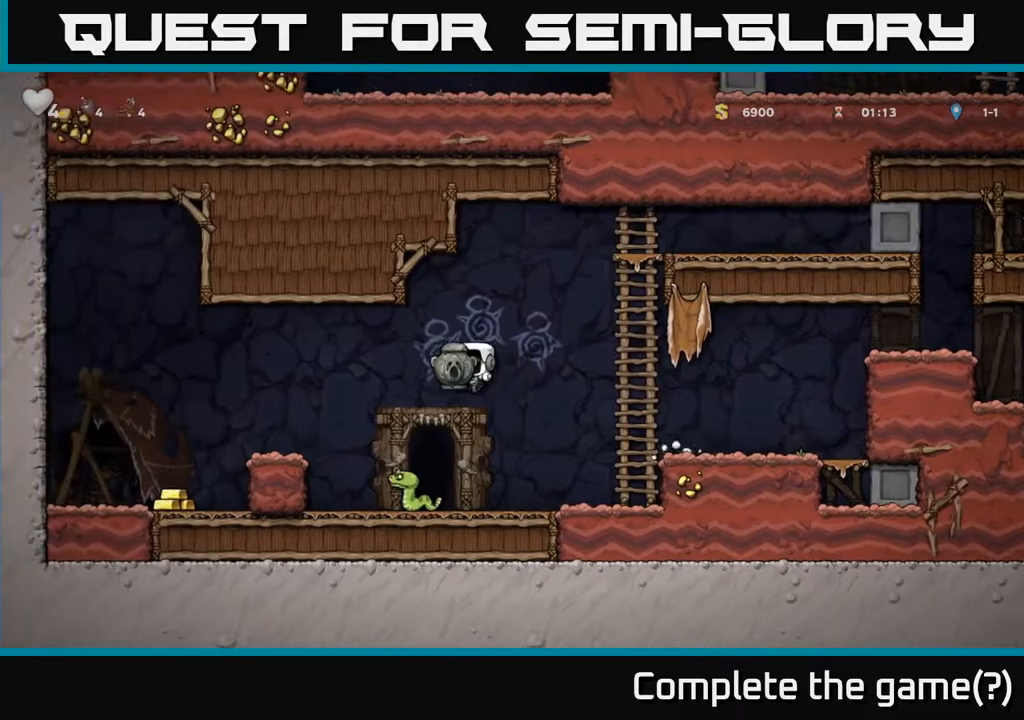
{"buttons": ["DPAD_LEFT"], "left_stick": "center", "right_stick": "center", "events": [[150, "A", "down"], [167, "DPAD_LEFT", "up"], [283, "DPAD_LEFT", "down"], [433, "A", "up"]]}
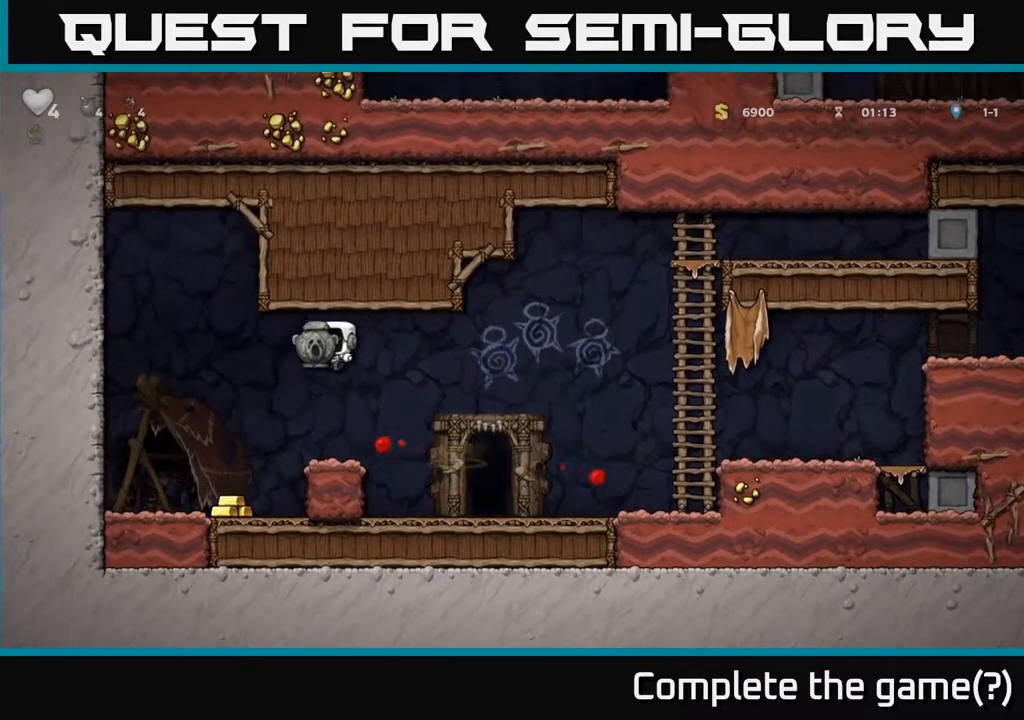
{"buttons": ["DPAD_RIGHT"], "left_stick": "center", "right_stick": "center", "events": [[133, "DPAD_LEFT", "up"], [483, "DPAD_RIGHT", "down"]]}
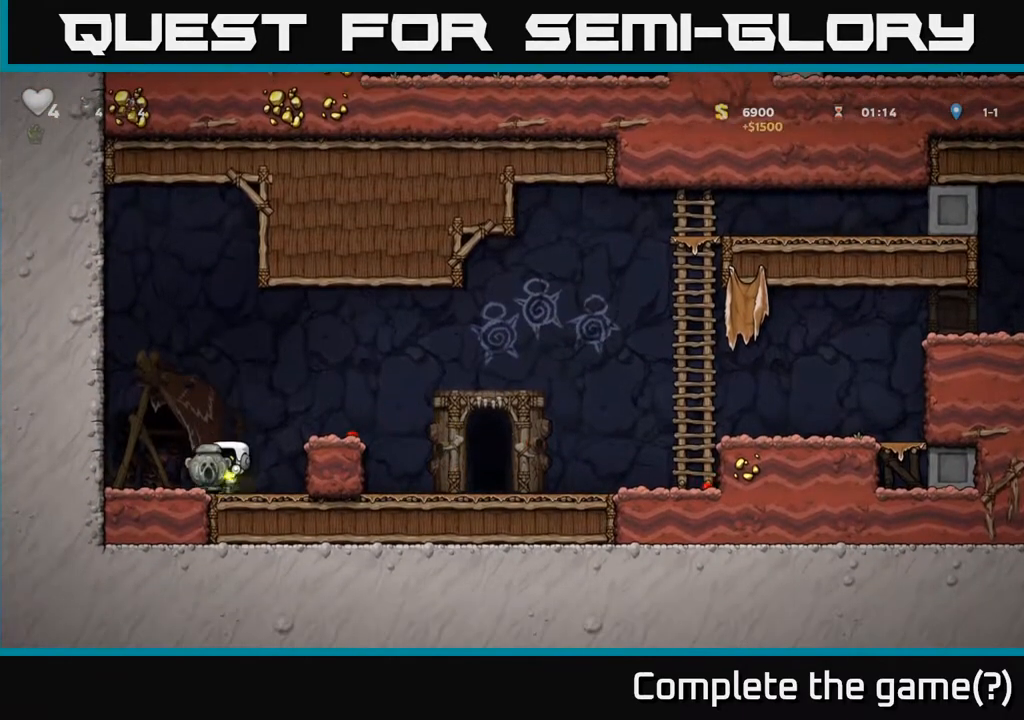
{"buttons": ["DPAD_DOWN"], "left_stick": "center", "right_stick": "center", "events": [[50, "A", "down"], [333, "A", "up"], [333, "DPAD_DOWN", "down"], [367, "DPAD_RIGHT", "up"], [417, "X", "down"], [467, "X", "up"]]}
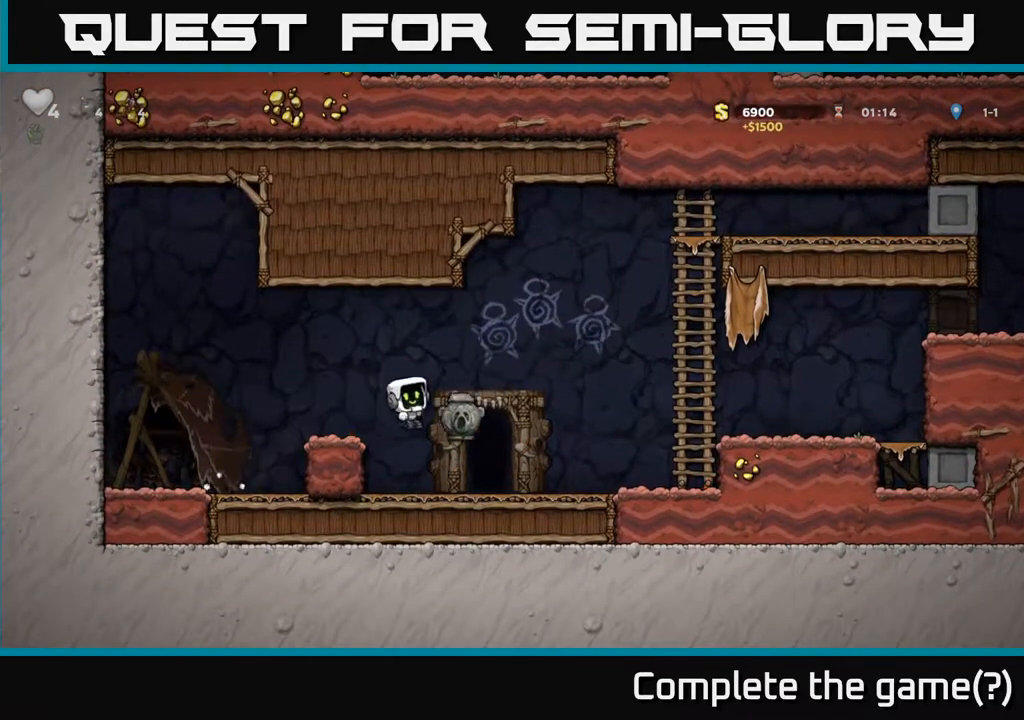
{"buttons": ["DPAD_LEFT"], "left_stick": "center", "right_stick": "center", "events": [[17, "DPAD_DOWN", "up"], [117, "DPAD_RIGHT", "down"], [400, "DPAD_RIGHT", "up"], [433, "DPAD_LEFT", "down"]]}
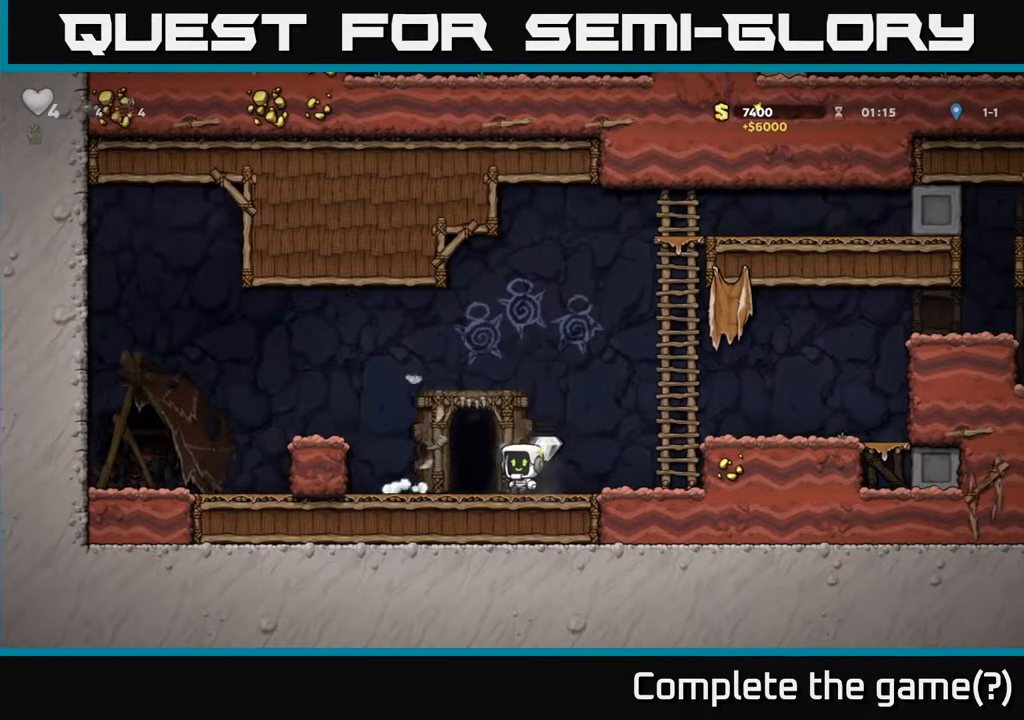
{"buttons": [], "left_stick": "center", "right_stick": "center", "events": [[17, "DPAD_LEFT", "up"], [250, "DPAD_LEFT", "down"], [333, "DPAD_LEFT", "up"], [333, "L2", "down"], [483, "L2", "up"]]}
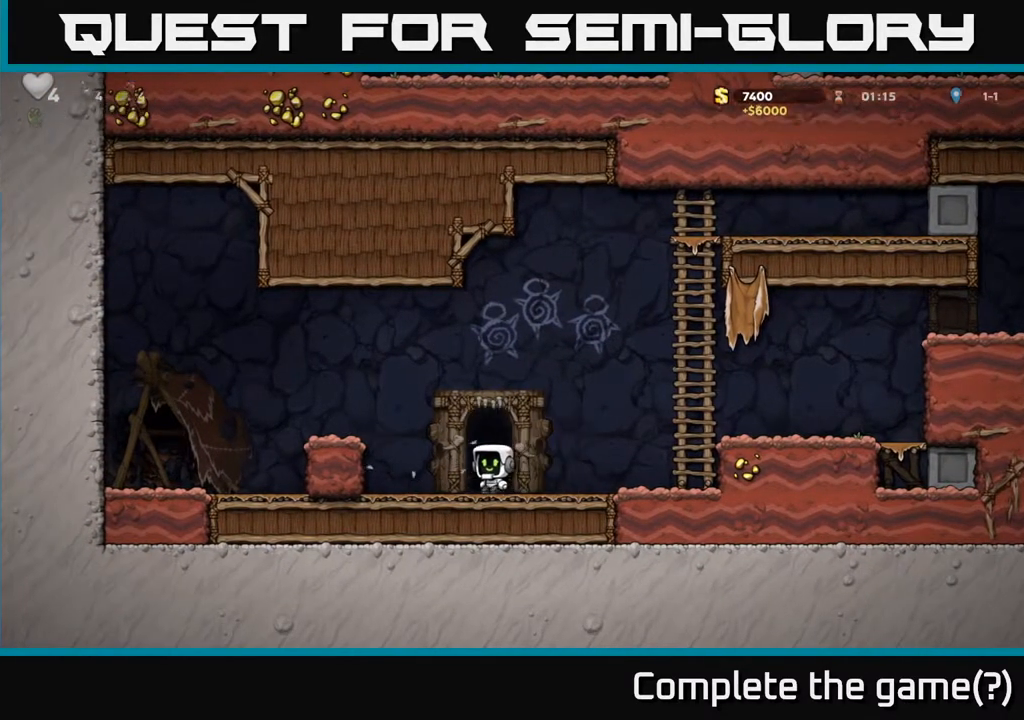
{"buttons": [], "left_stick": "center", "right_stick": "center", "events": []}
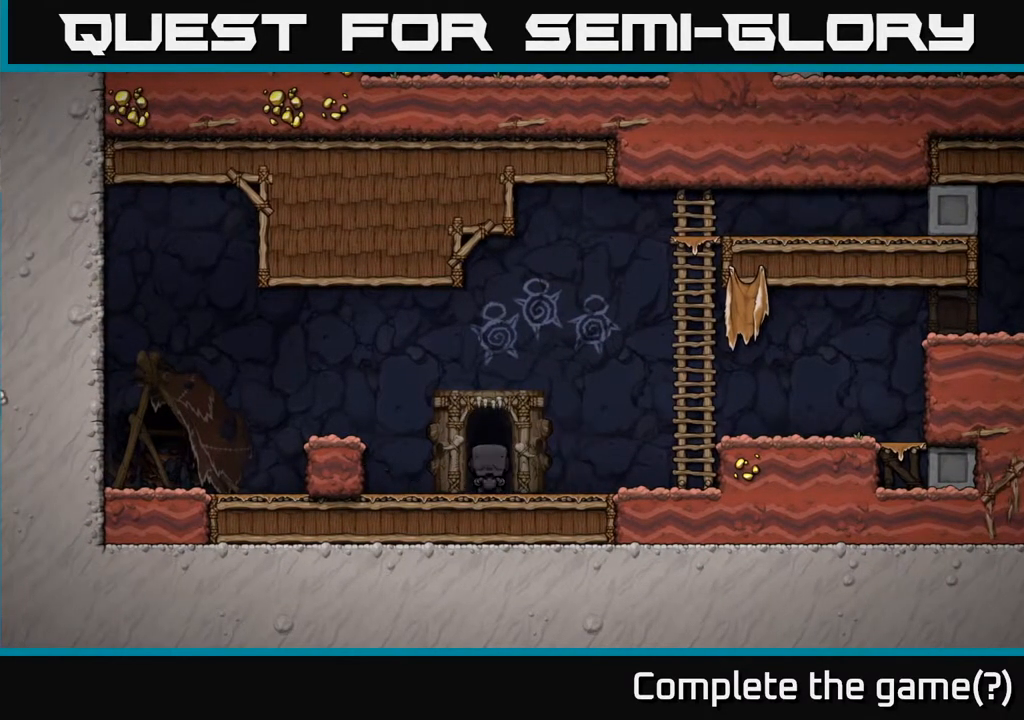
{"buttons": [], "left_stick": "center", "right_stick": "center", "events": []}
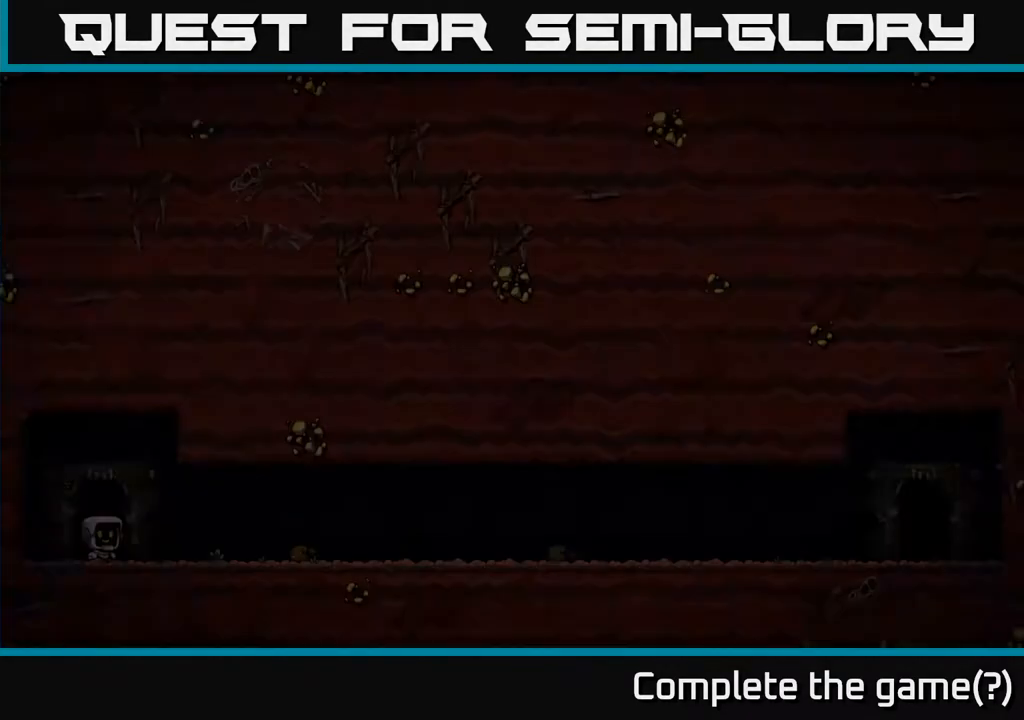
{"buttons": [], "left_stick": "center", "right_stick": "center", "events": [[17, "A", "down"], [133, "A", "up"], [383, "A", "down"], [483, "A", "up"]]}
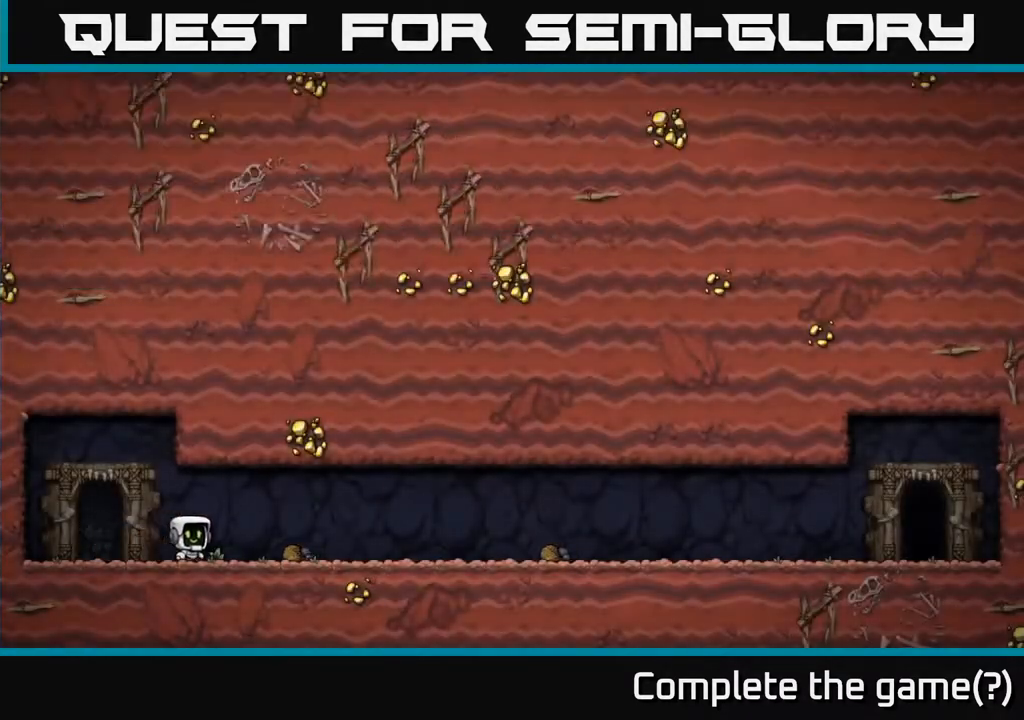
{"buttons": [], "left_stick": "center", "right_stick": "center", "events": []}
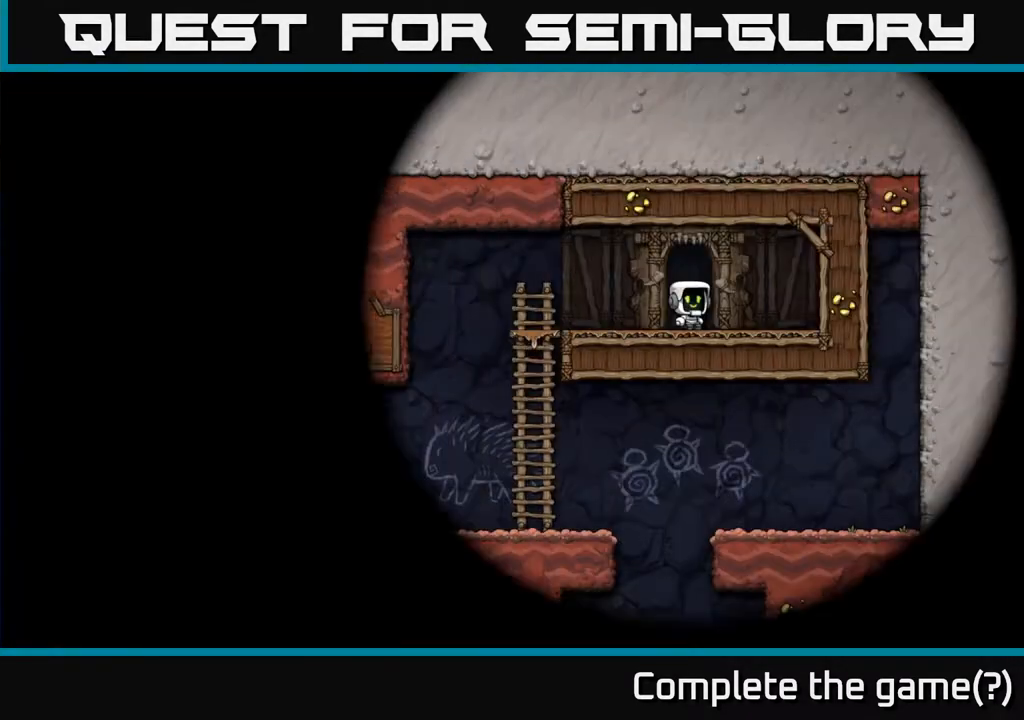
{"buttons": ["DPAD_LEFT"], "left_stick": "center", "right_stick": "center", "events": [[417, "DPAD_LEFT", "down"]]}
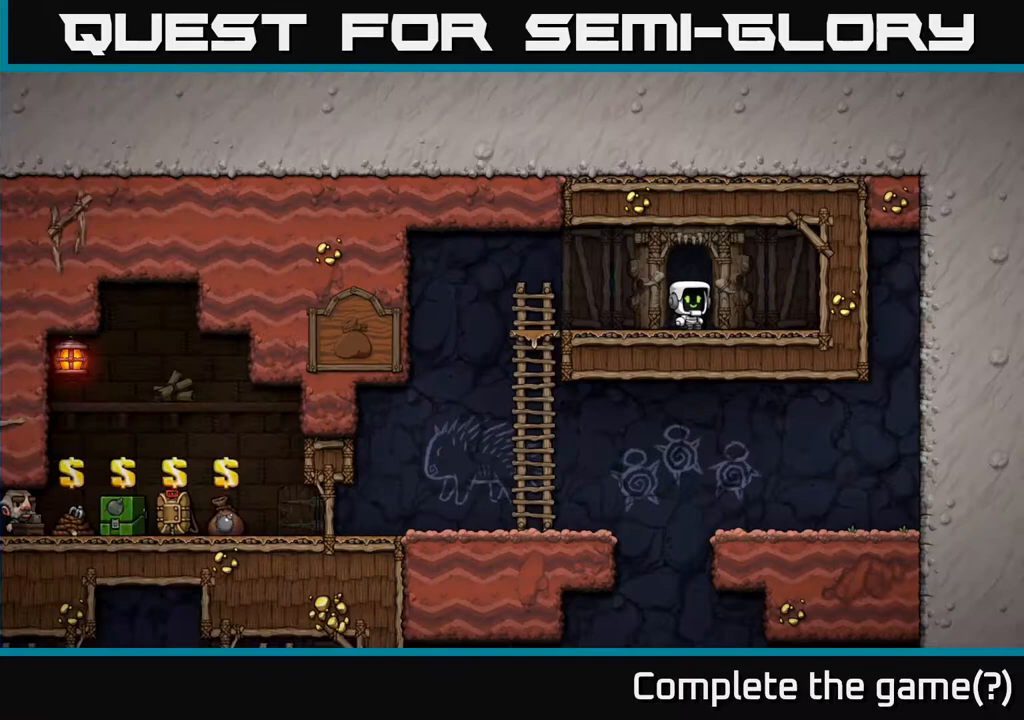
{"buttons": ["DPAD_DOWN"], "left_stick": "center", "right_stick": "center", "events": [[333, "DPAD_DOWN", "down"], [350, "DPAD_LEFT", "up"], [400, "A", "down"], [483, "A", "up"]]}
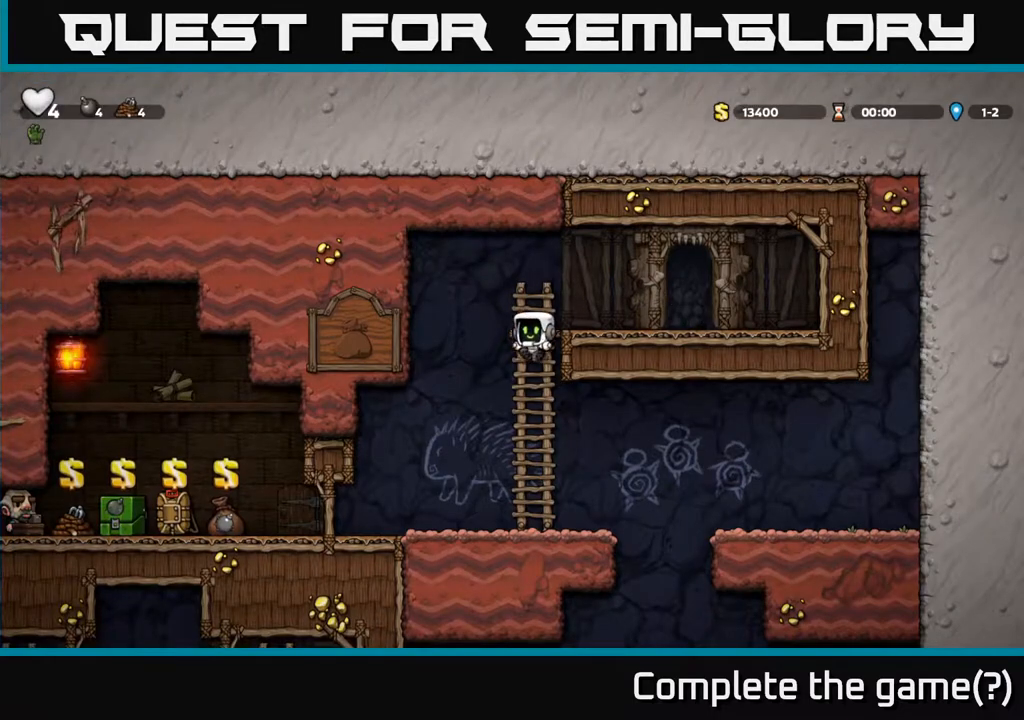
{"buttons": ["DPAD_LEFT"], "left_stick": "center", "right_stick": "center", "events": [[17, "DPAD_DOWN", "up"], [17, "DPAD_LEFT", "down"]]}
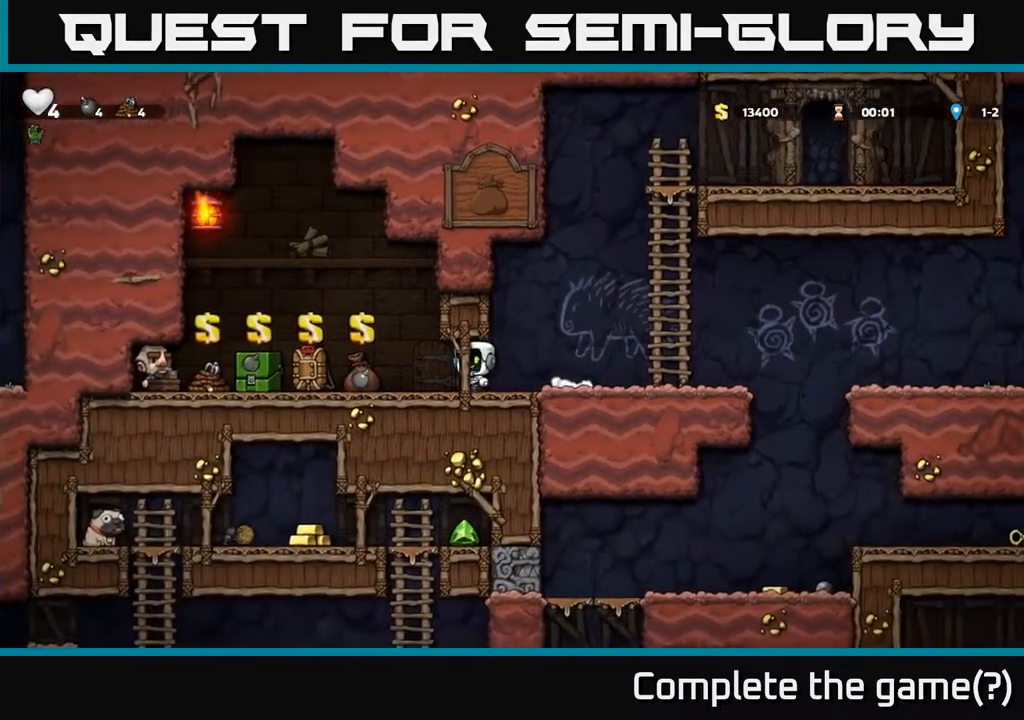
{"buttons": [], "left_stick": "center", "right_stick": "center", "events": [[317, "DPAD_LEFT", "up"]]}
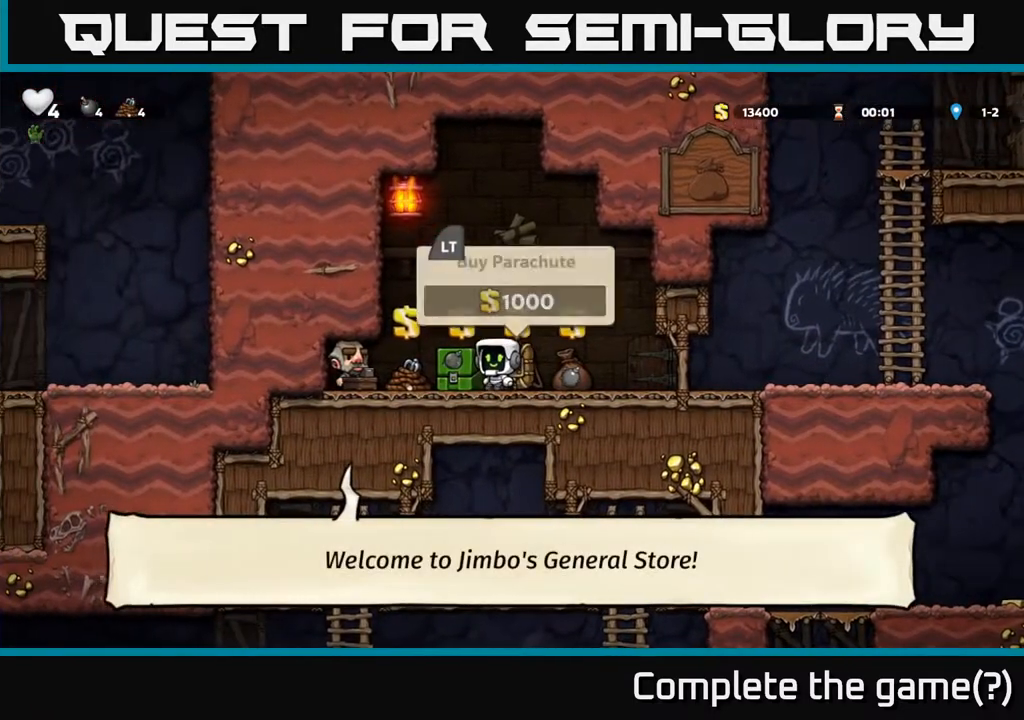
{"buttons": ["DPAD_LEFT"], "left_stick": "center", "right_stick": "center", "events": [[33, "DPAD_LEFT", "down"], [133, "DPAD_LEFT", "up"], [267, "L2", "down"], [350, "L2", "up"], [400, "DPAD_LEFT", "down"]]}
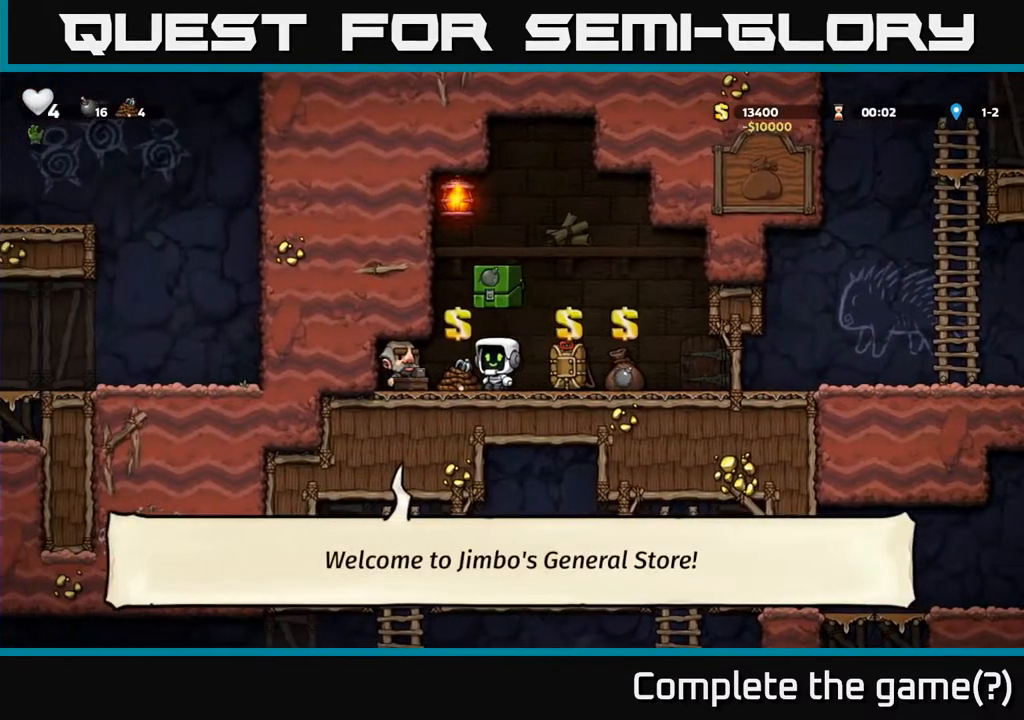
{"buttons": [], "left_stick": "center", "right_stick": "center", "events": [[317, "DPAD_LEFT", "up"]]}
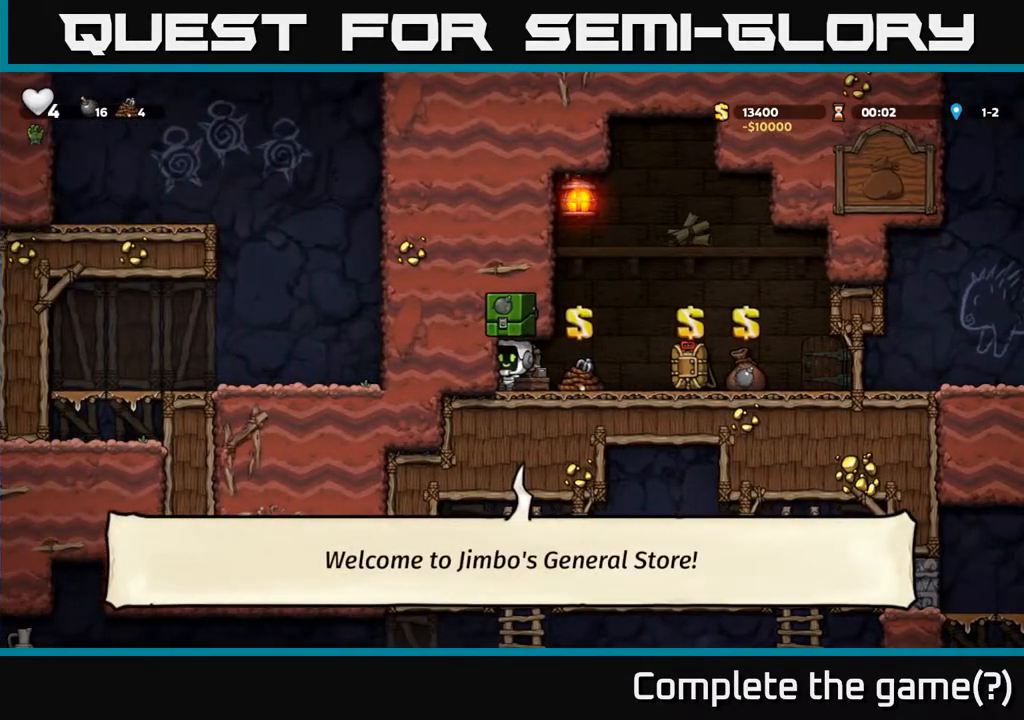
{"buttons": ["DPAD_DOWN"], "left_stick": "center", "right_stick": "center", "events": [[17, "DPAD_DOWN", "down"]]}
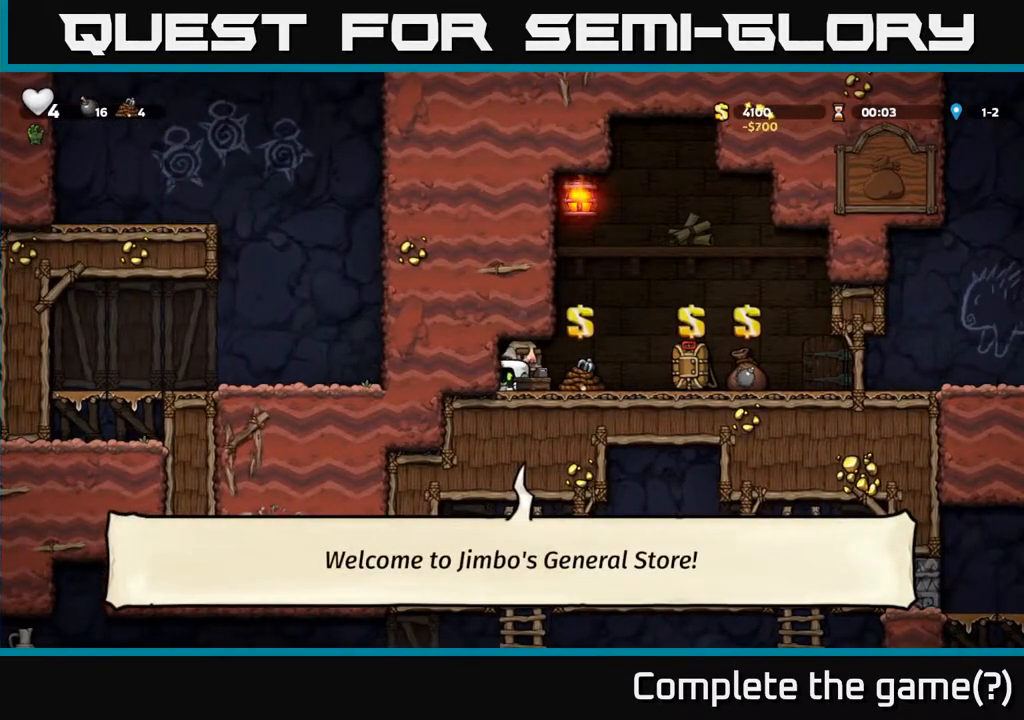
{"buttons": ["DPAD_RIGHT"], "left_stick": "center", "right_stick": "center", "events": [[483, "DPAD_DOWN", "up"], [500, "DPAD_RIGHT", "down"]]}
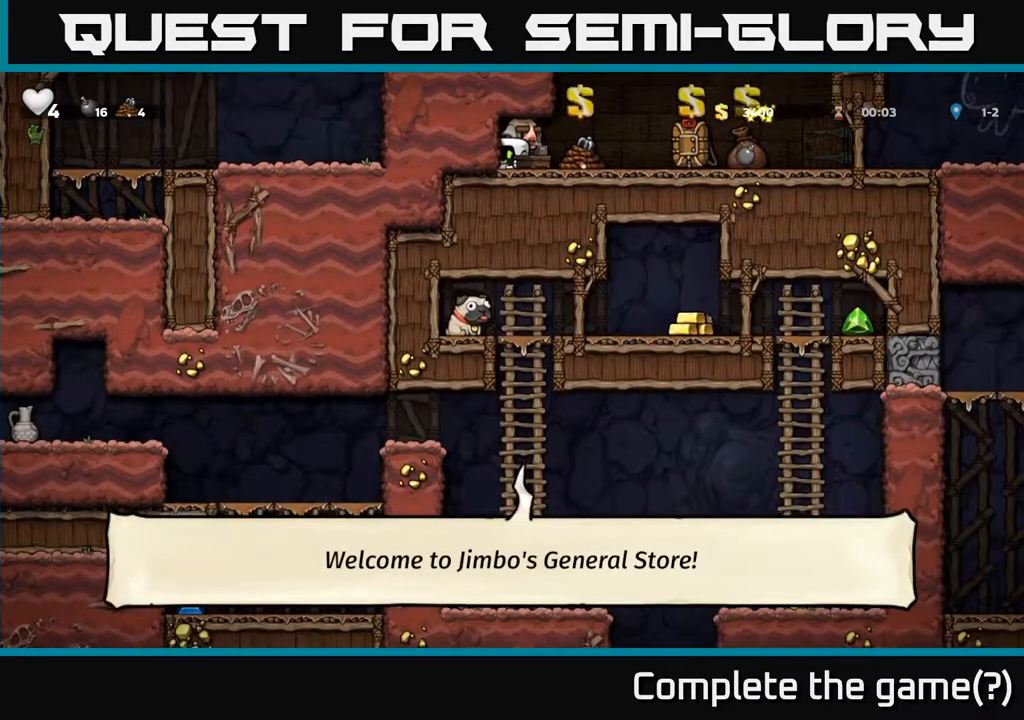
{"buttons": ["DPAD_RIGHT"], "left_stick": "center", "right_stick": "center", "events": []}
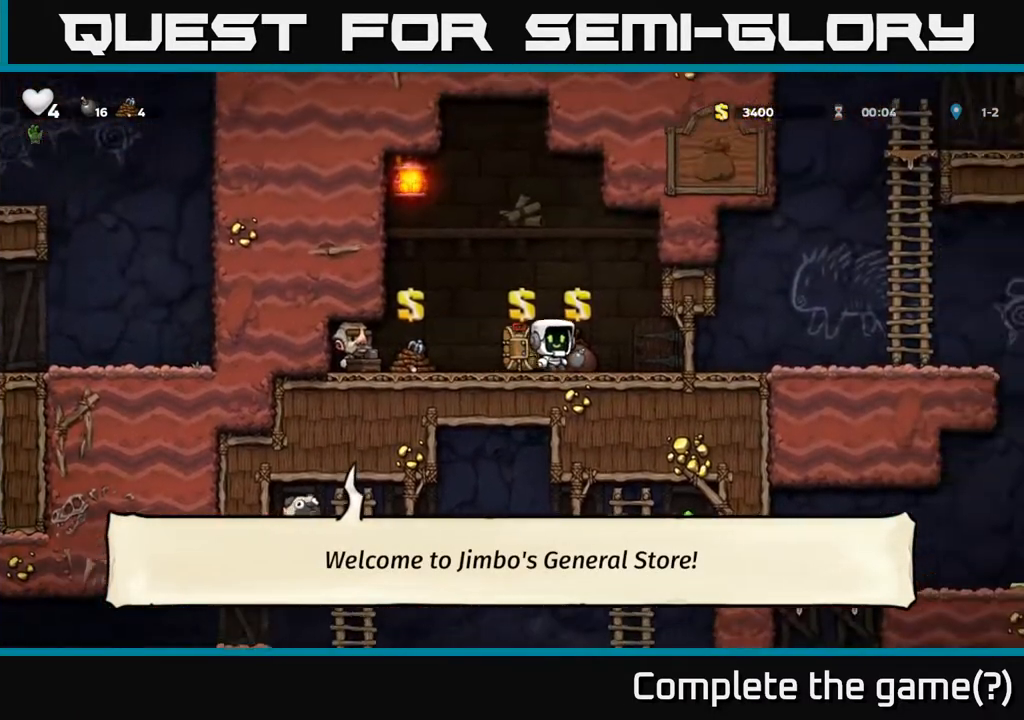
{"buttons": ["DPAD_RIGHT"], "left_stick": "center", "right_stick": "center", "events": []}
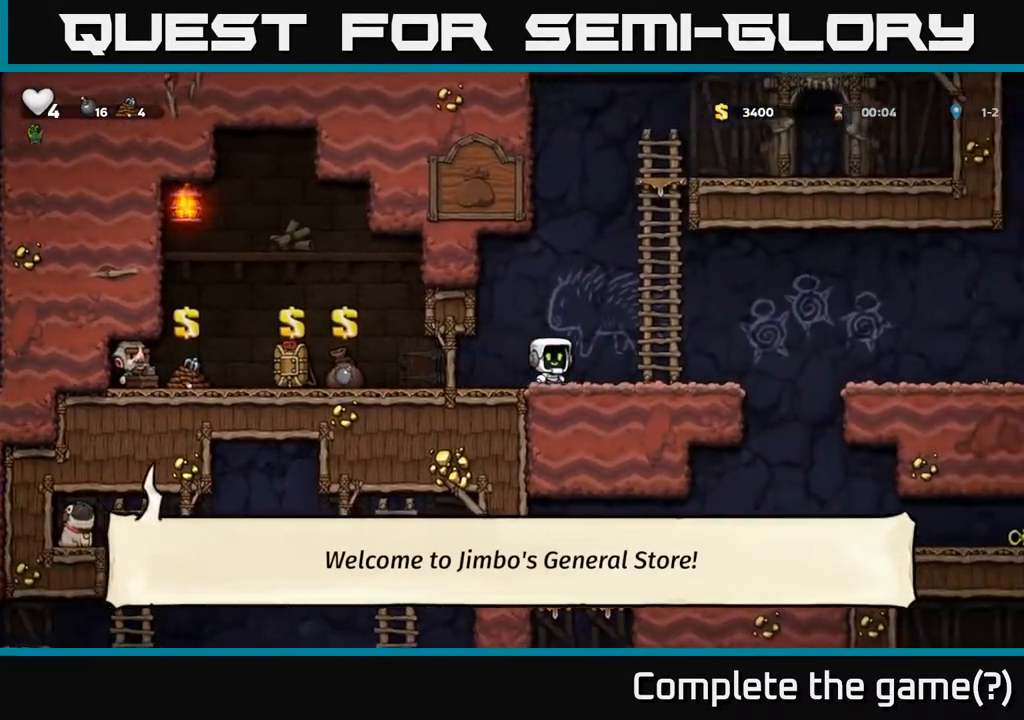
{"buttons": ["DPAD_RIGHT"], "left_stick": "center", "right_stick": "center", "events": []}
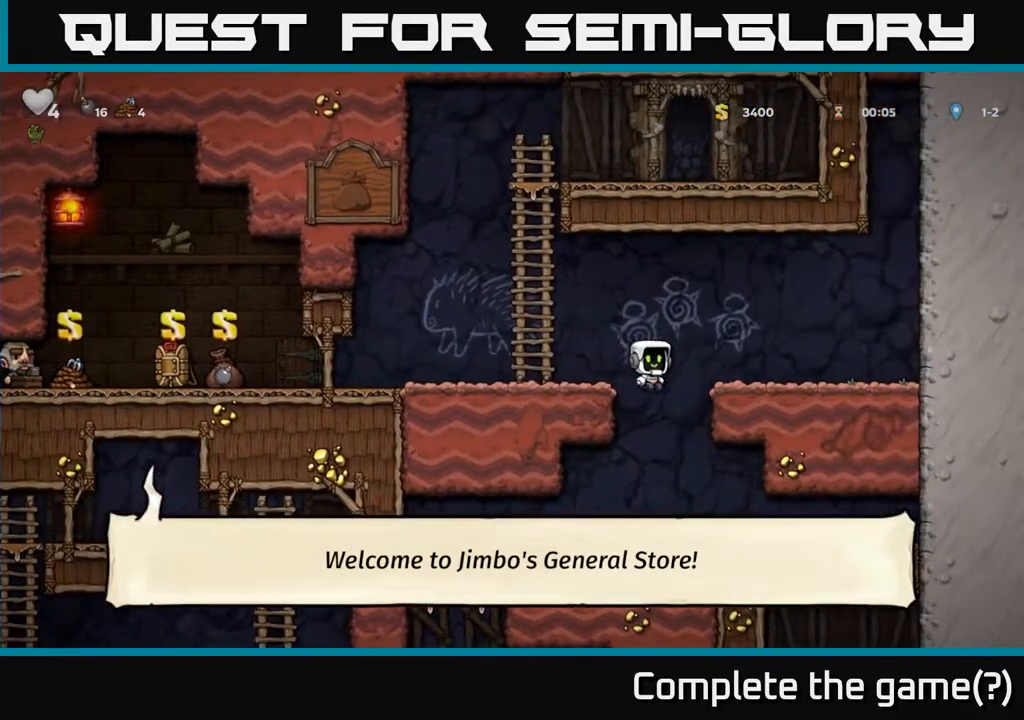
{"buttons": ["A", "DPAD_RIGHT"], "left_stick": "center", "right_stick": "center", "events": [[33, "DPAD_RIGHT", "up"], [133, "DPAD_LEFT", "down"], [233, "X", "down"], [367, "X", "up"], [400, "DPAD_LEFT", "up"], [433, "DPAD_RIGHT", "down"], [500, "A", "down"]]}
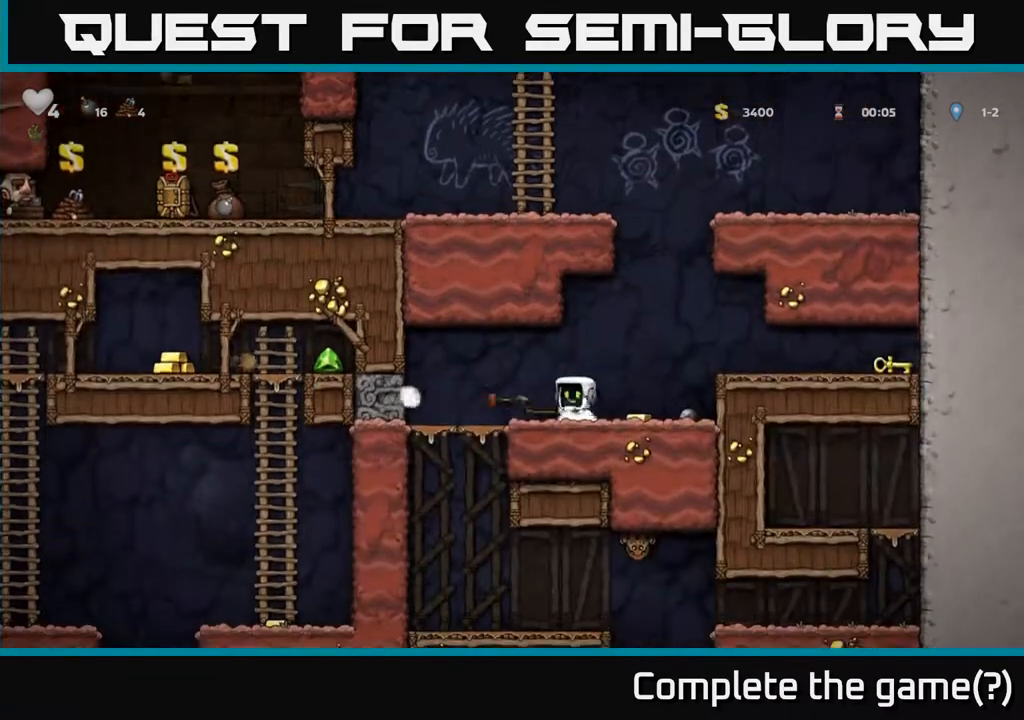
{"buttons": ["DPAD_RIGHT"], "left_stick": "center", "right_stick": "center", "events": [[317, "A", "up"]]}
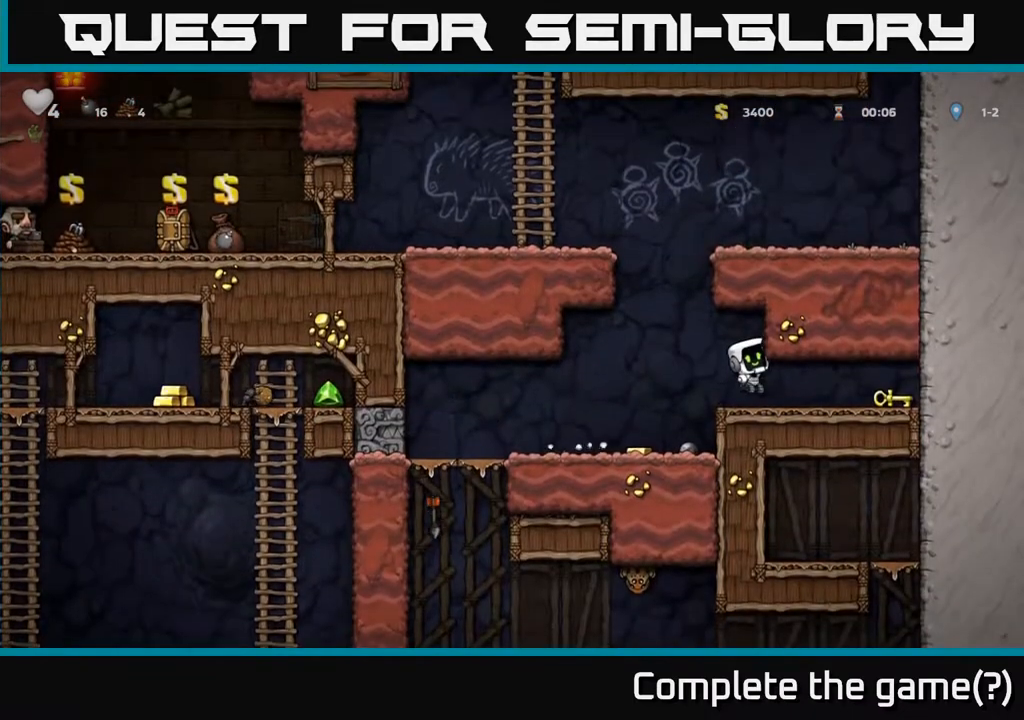
{"buttons": ["DPAD_RIGHT"], "left_stick": "center", "right_stick": "center", "events": [[283, "DPAD_DOWN", "down"], [333, "DPAD_RIGHT", "up"], [450, "DPAD_DOWN", "up"], [467, "DPAD_RIGHT", "down"]]}
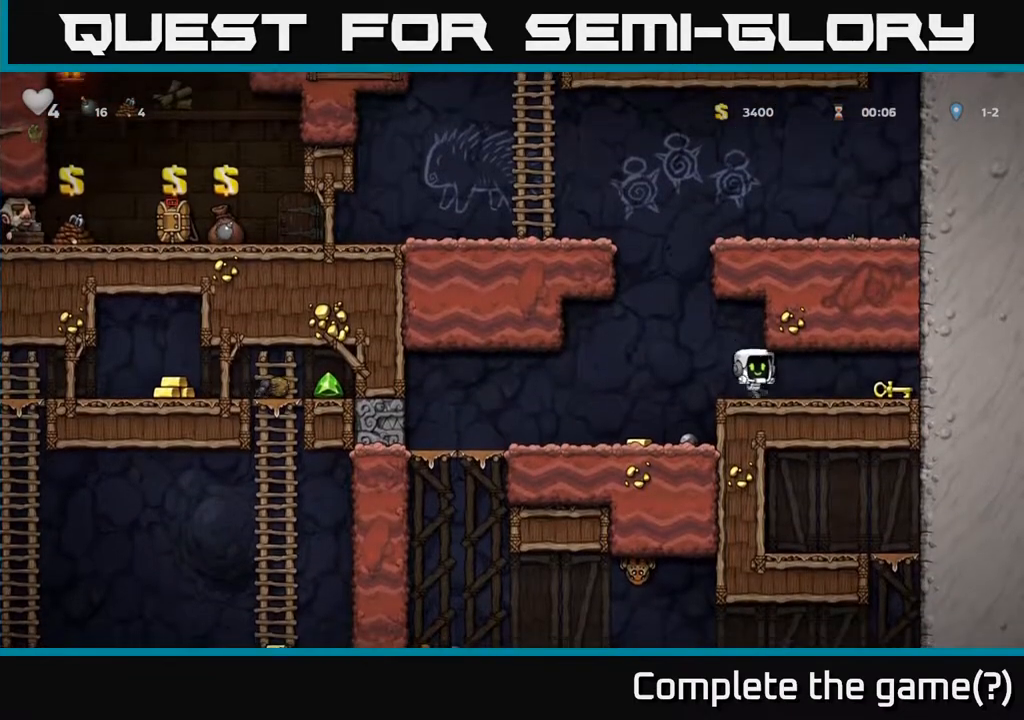
{"buttons": ["DPAD_LEFT"], "left_stick": "center", "right_stick": "center", "events": [[300, "DPAD_DOWN", "down"], [333, "DPAD_RIGHT", "up"], [383, "X", "down"], [450, "DPAD_DOWN", "up"], [450, "X", "up"], [483, "DPAD_LEFT", "down"]]}